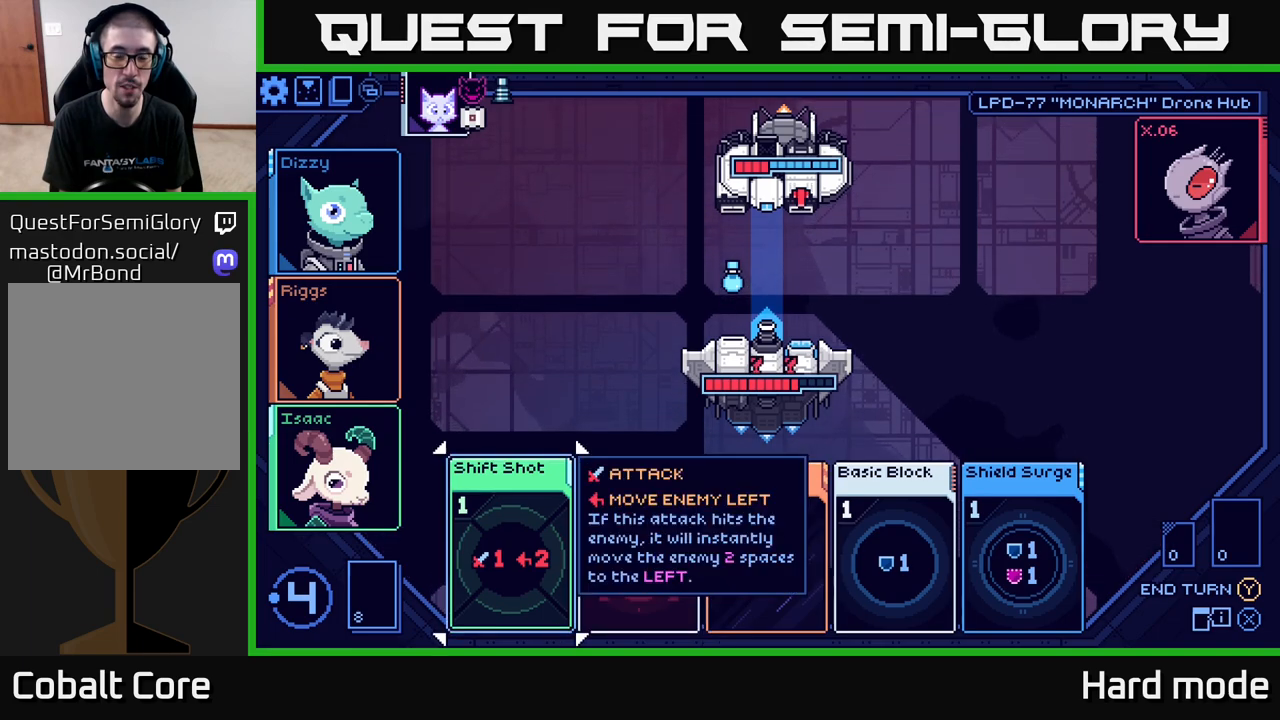
Gameplay with a controller (Xbox layout); each line is a JSON object with the inputs held at the frame after it. "events" lists button and stick changes between this image and that frame as [ms after this image, input, new state], when the widget could be followed in between.
{"buttons": [], "left_stick": "center", "right_stick": "center", "events": []}
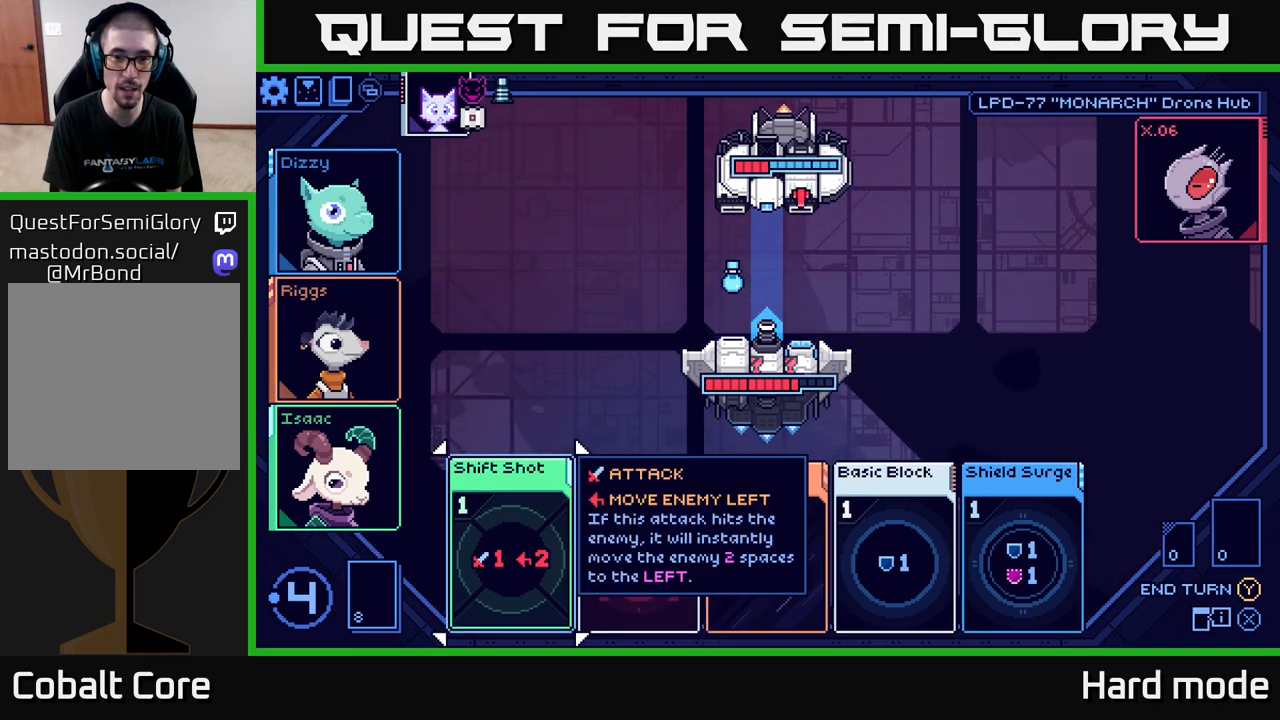
{"buttons": [], "left_stick": "center", "right_stick": "center", "events": []}
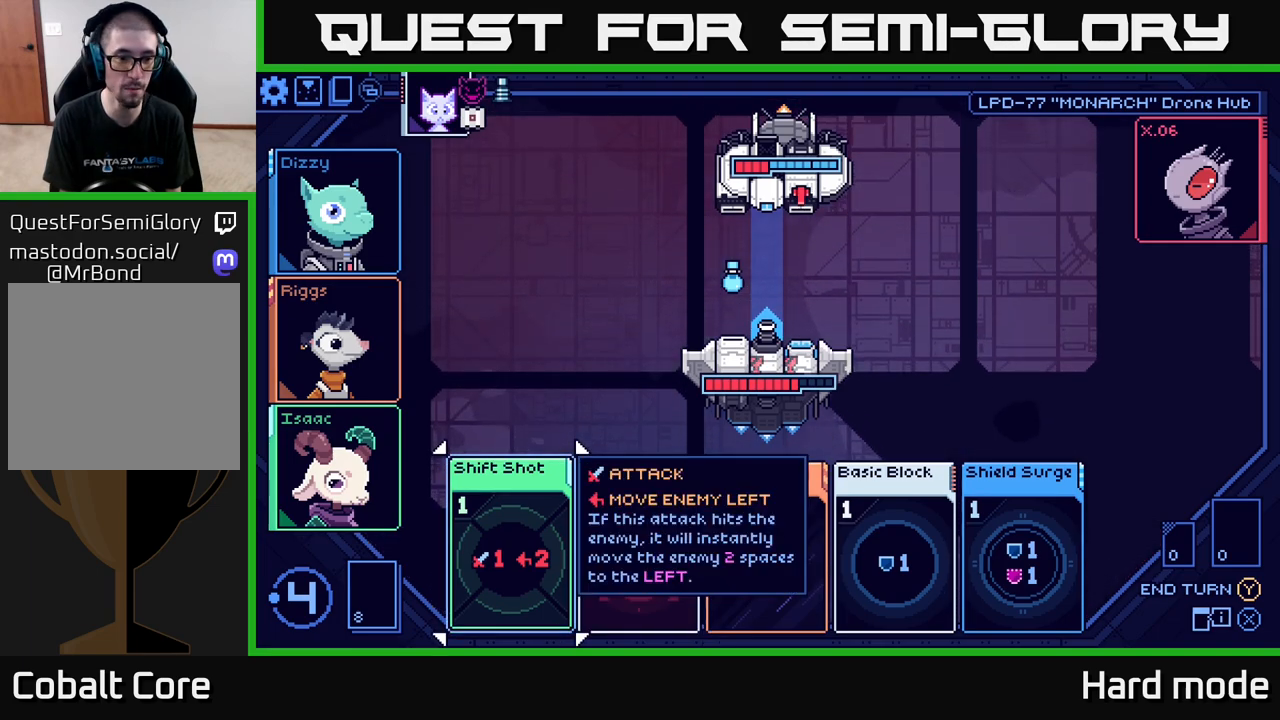
{"buttons": [], "left_stick": "center", "right_stick": "center", "events": []}
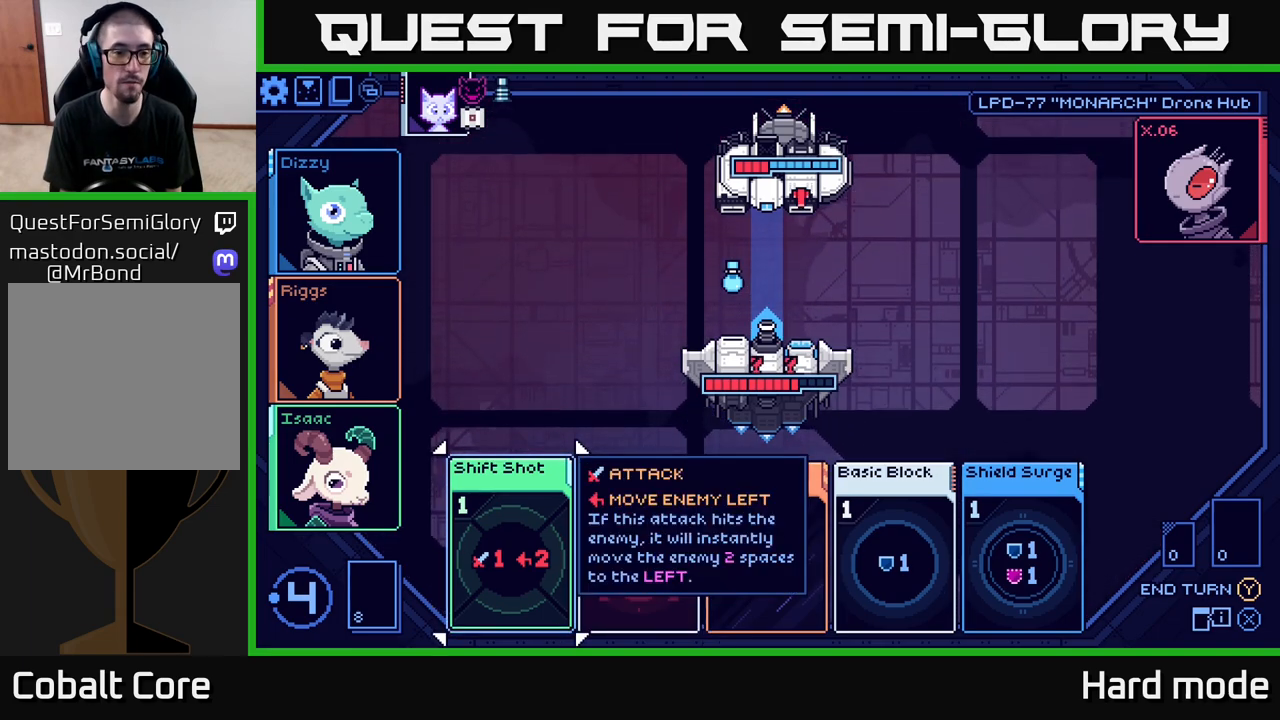
{"buttons": [], "left_stick": "center", "right_stick": "center", "events": [[383, "A", "down"], [450, "A", "up"]]}
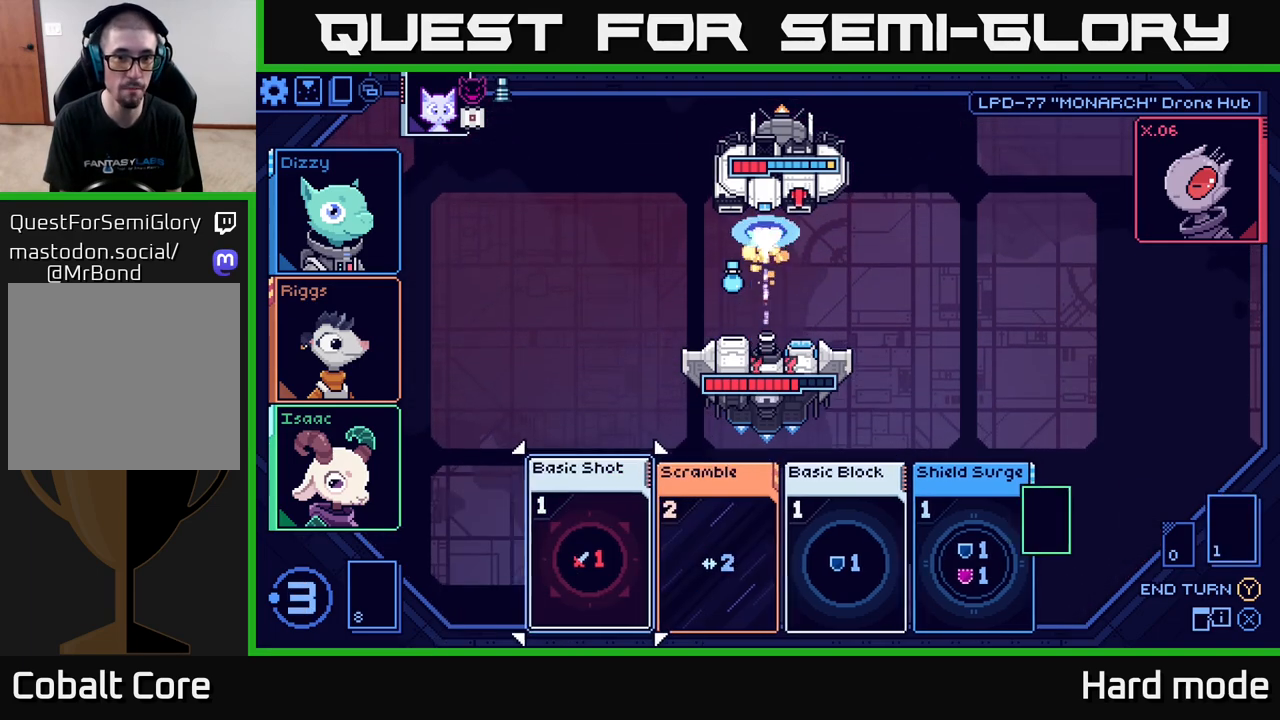
{"buttons": [], "left_stick": "center", "right_stick": "center", "events": []}
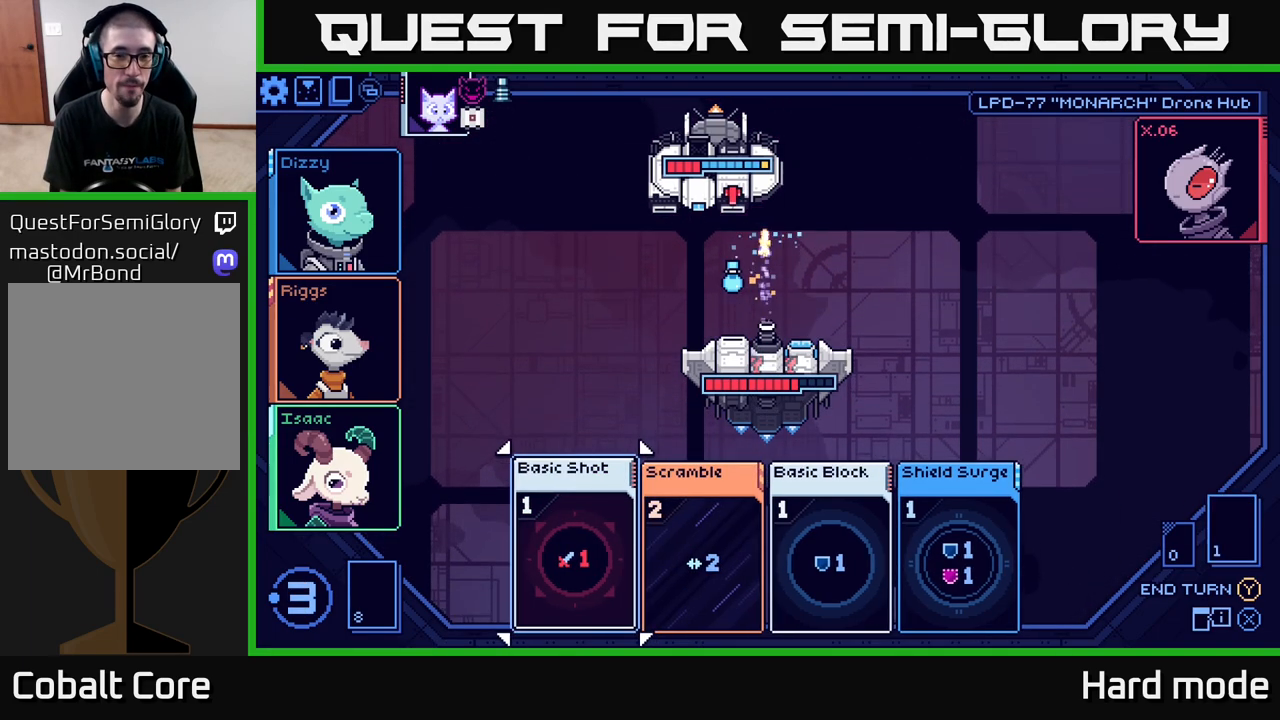
{"buttons": [], "left_stick": "center", "right_stick": "center", "events": []}
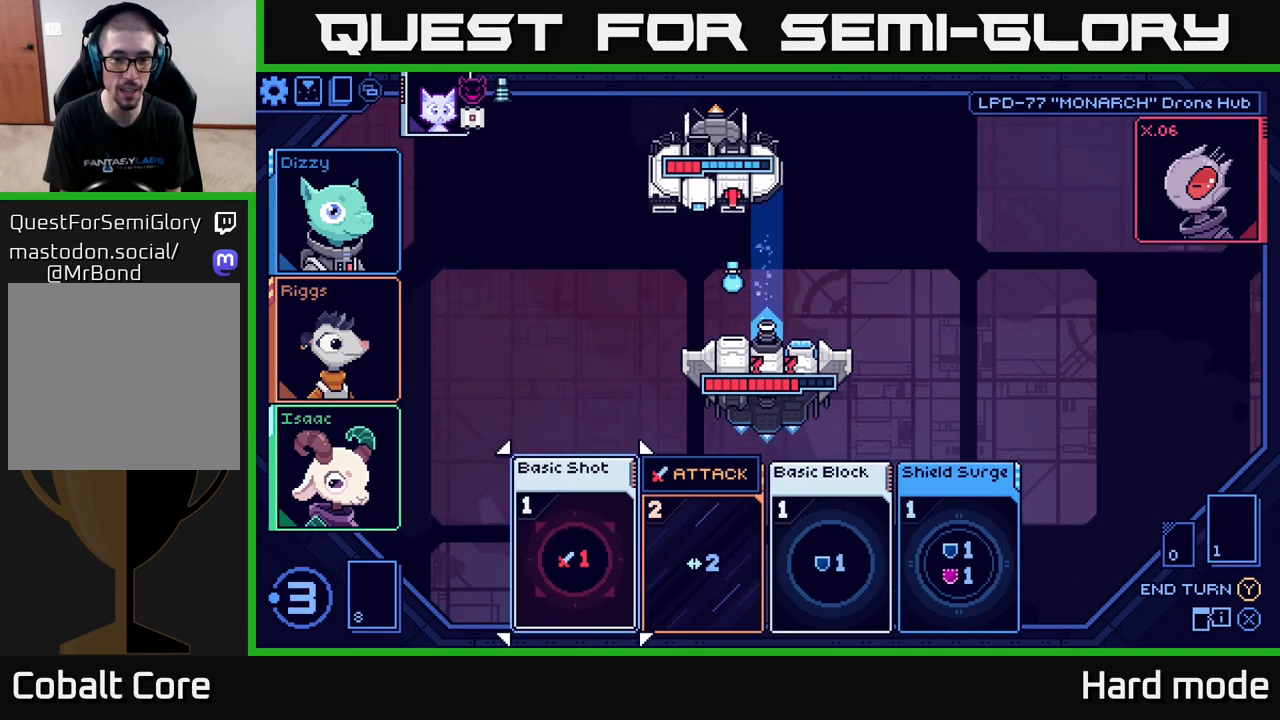
{"buttons": [], "left_stick": "center", "right_stick": "center", "events": [[250, "left_stick", "right"], [467, "left_stick", "center"]]}
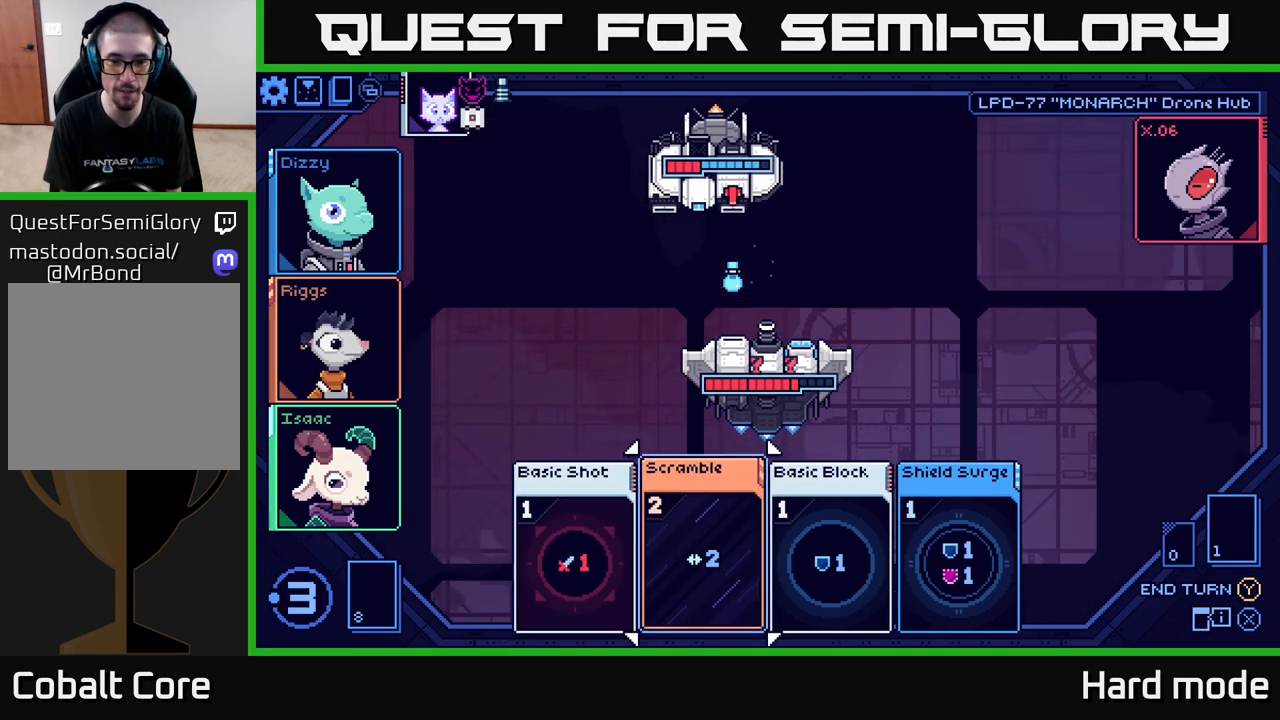
{"buttons": [], "left_stick": "center", "right_stick": "center", "events": [[150, "left_stick", "right"], [333, "left_stick", "center"]]}
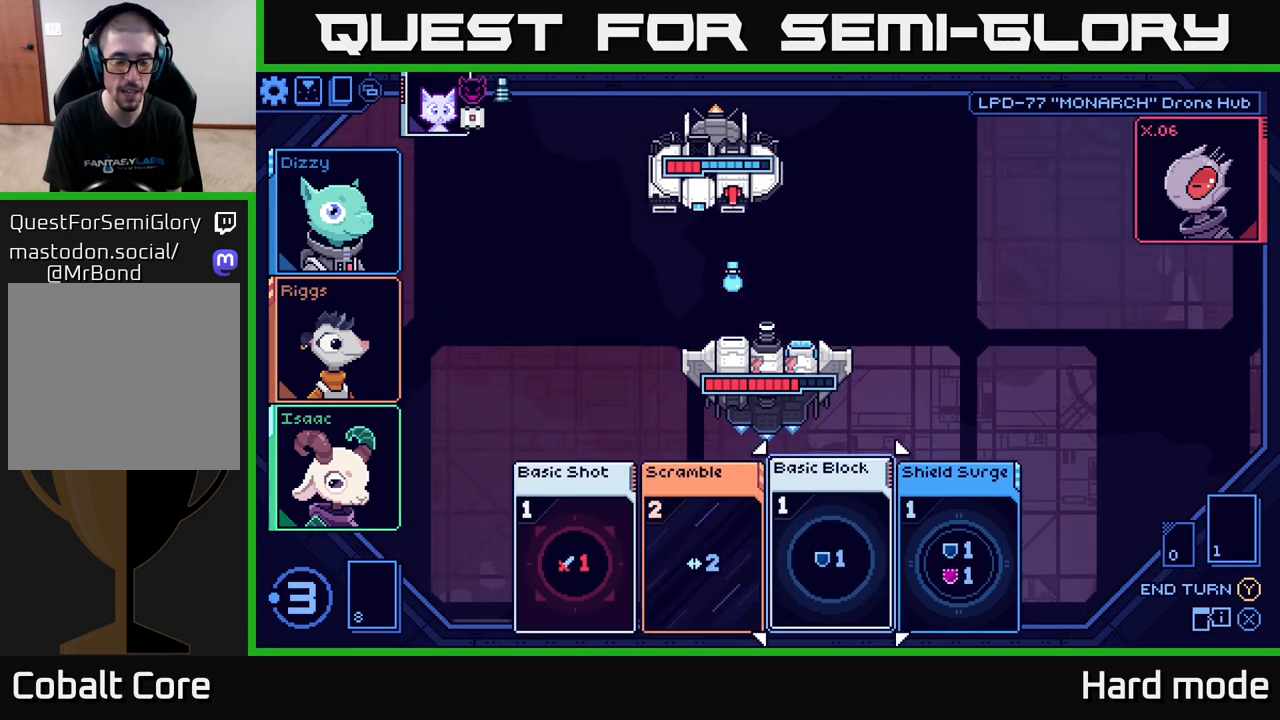
{"buttons": [], "left_stick": "center", "right_stick": "center", "events": [[200, "left_stick", "left"], [283, "left_stick", "center"]]}
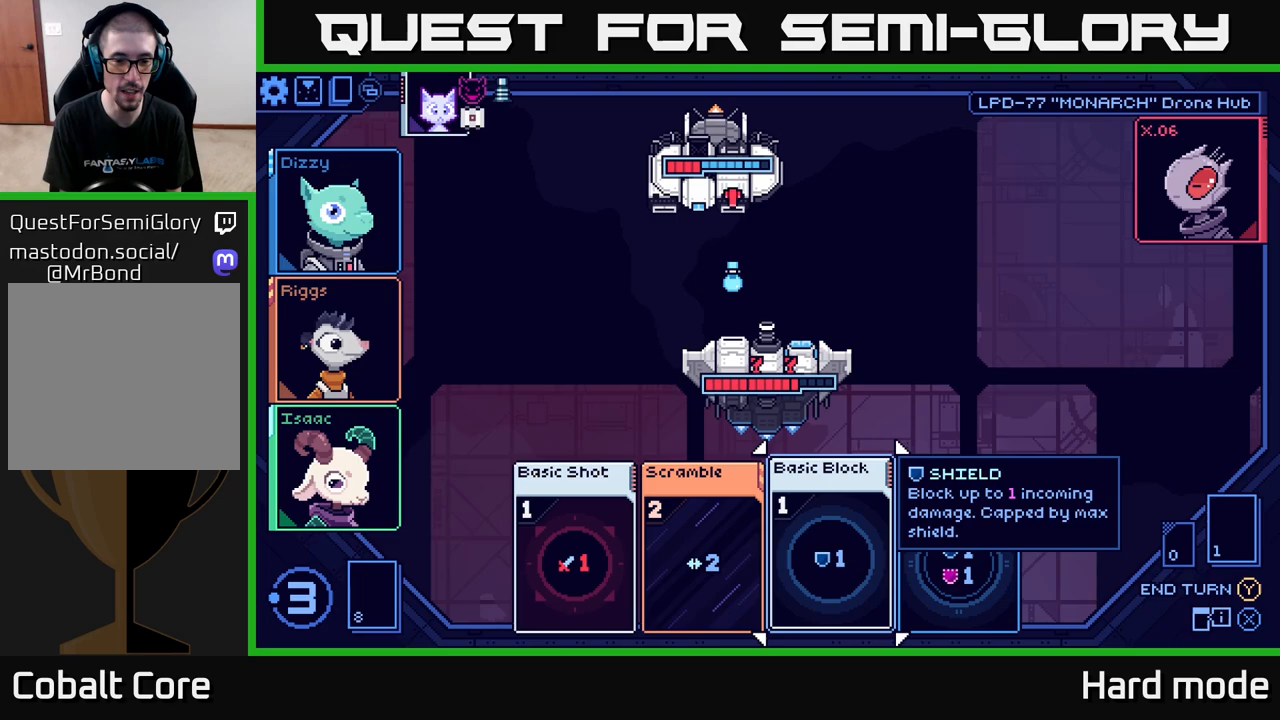
{"buttons": [], "left_stick": "center", "right_stick": "center", "events": [[267, "left_stick", "left"], [450, "left_stick", "center"]]}
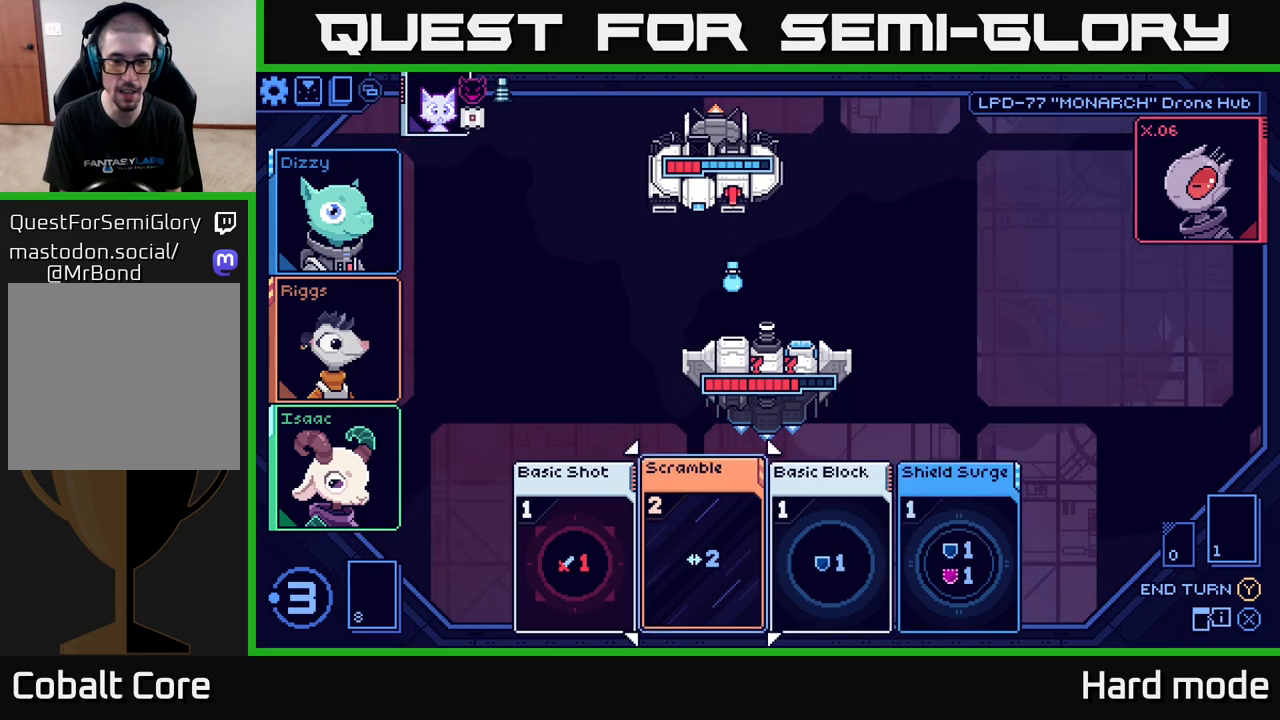
{"buttons": [], "left_stick": "center", "right_stick": "center", "events": [[33, "left_stick", "left"], [183, "left_stick", "center"], [233, "A", "down"], [350, "A", "up"]]}
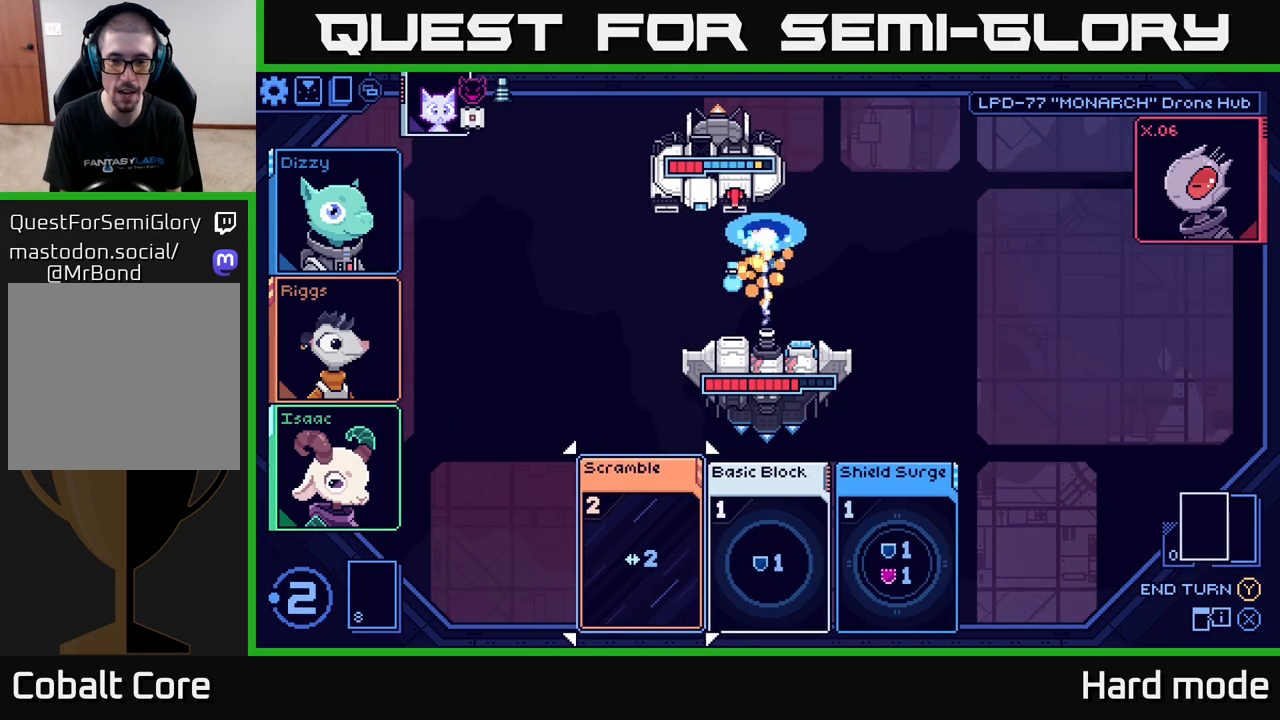
{"buttons": [], "left_stick": "right", "right_stick": "center", "events": [[383, "left_stick", "right"]]}
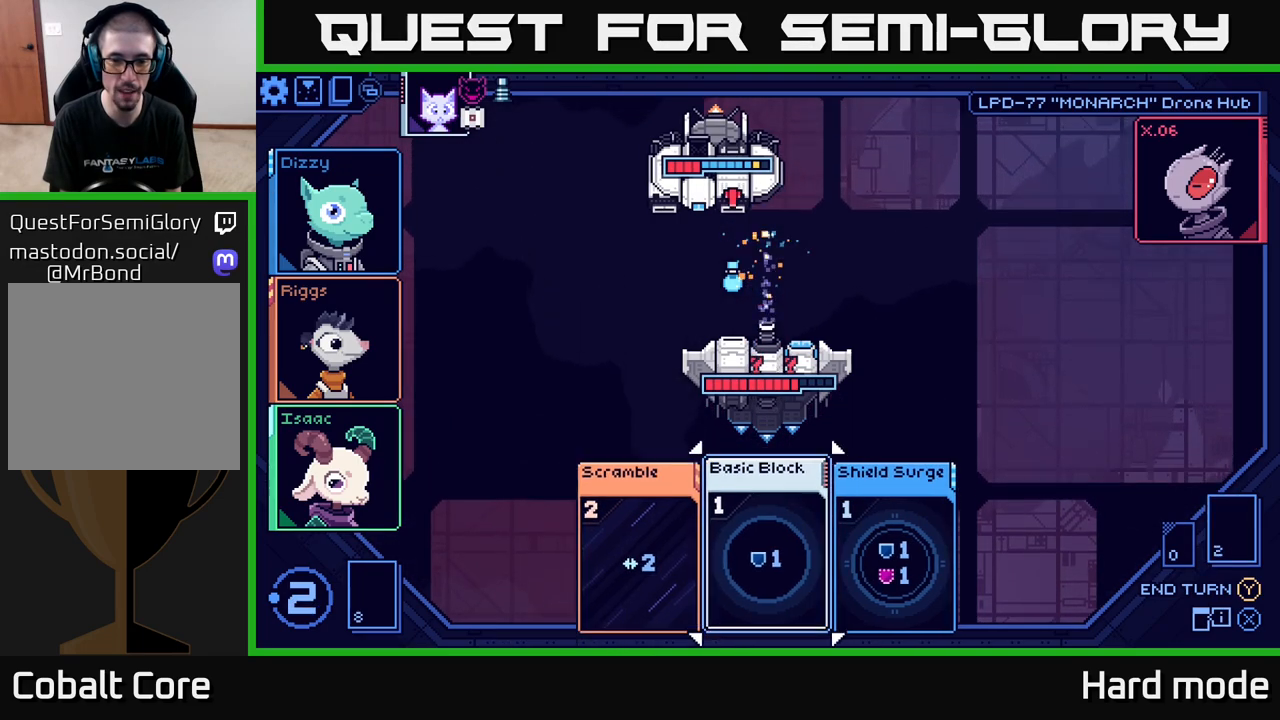
{"buttons": [], "left_stick": "center", "right_stick": "center", "events": [[100, "left_stick", "center"]]}
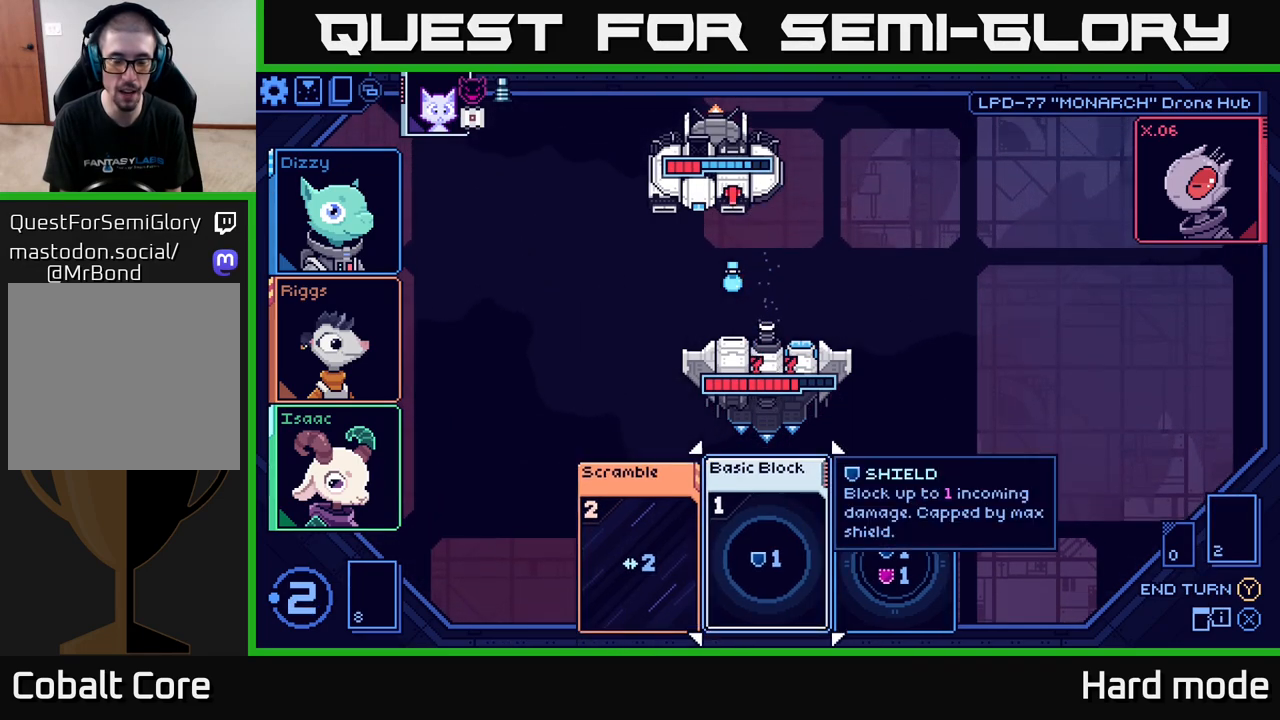
{"buttons": [], "left_stick": "center", "right_stick": "center", "events": [[267, "left_stick", "left"], [450, "left_stick", "center"]]}
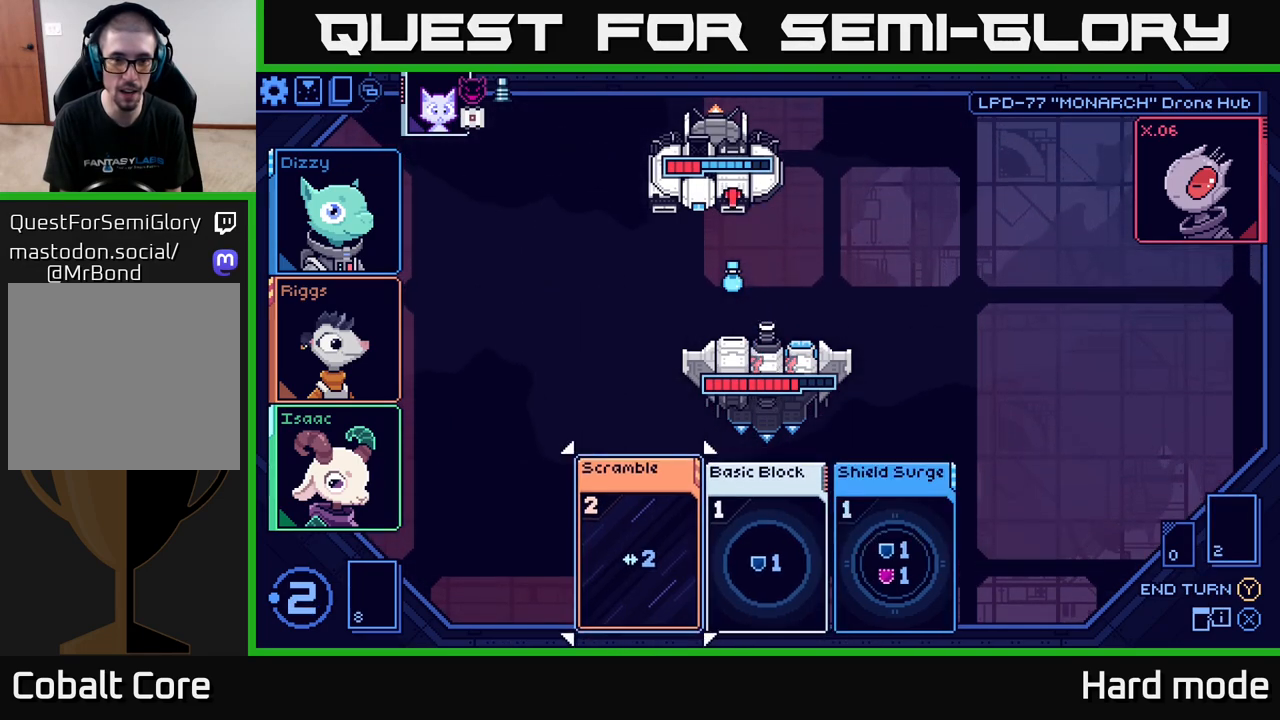
{"buttons": [], "left_stick": "center", "right_stick": "center", "events": []}
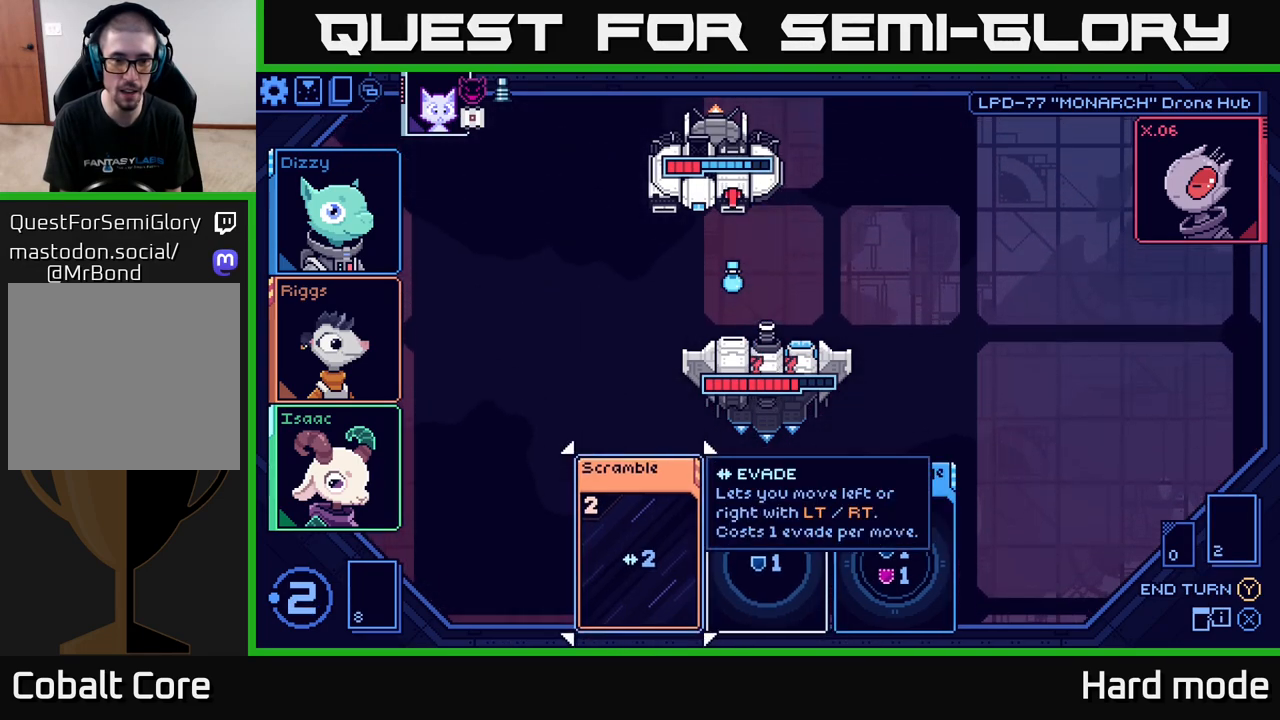
{"buttons": [], "left_stick": "center", "right_stick": "center", "events": [[217, "A", "down"], [333, "A", "up"]]}
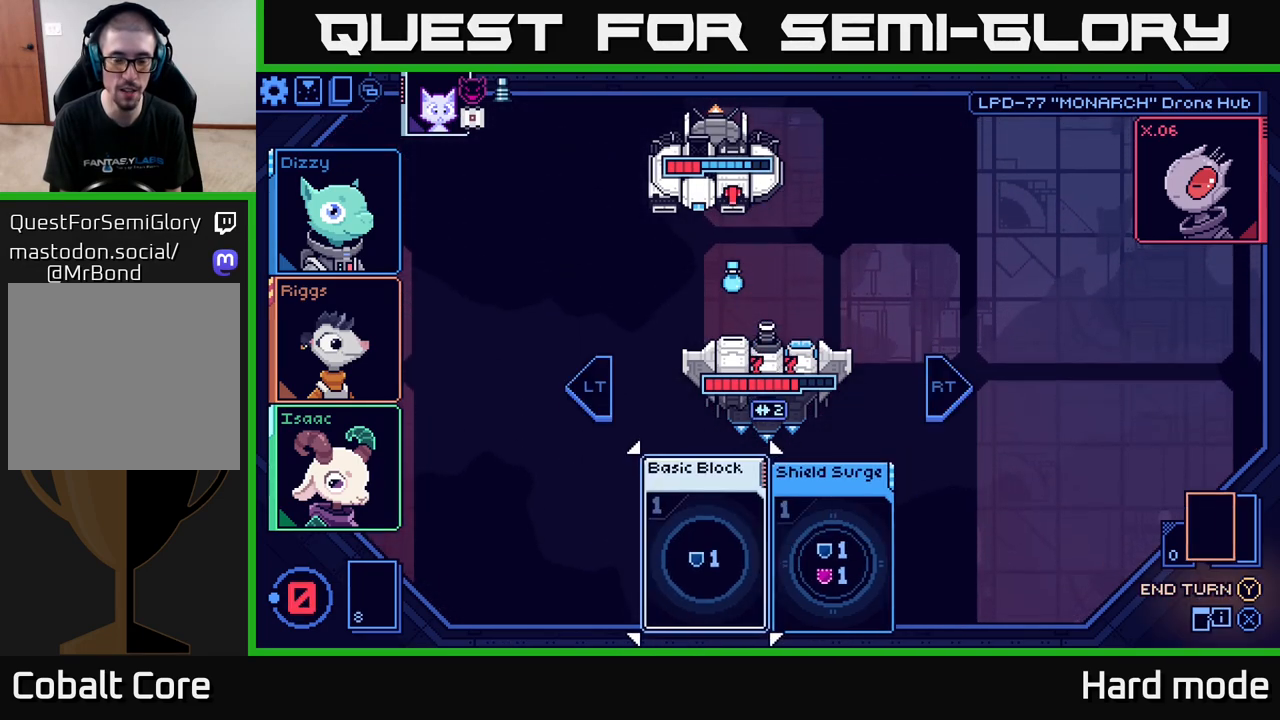
{"buttons": [], "left_stick": "center", "right_stick": "center", "events": []}
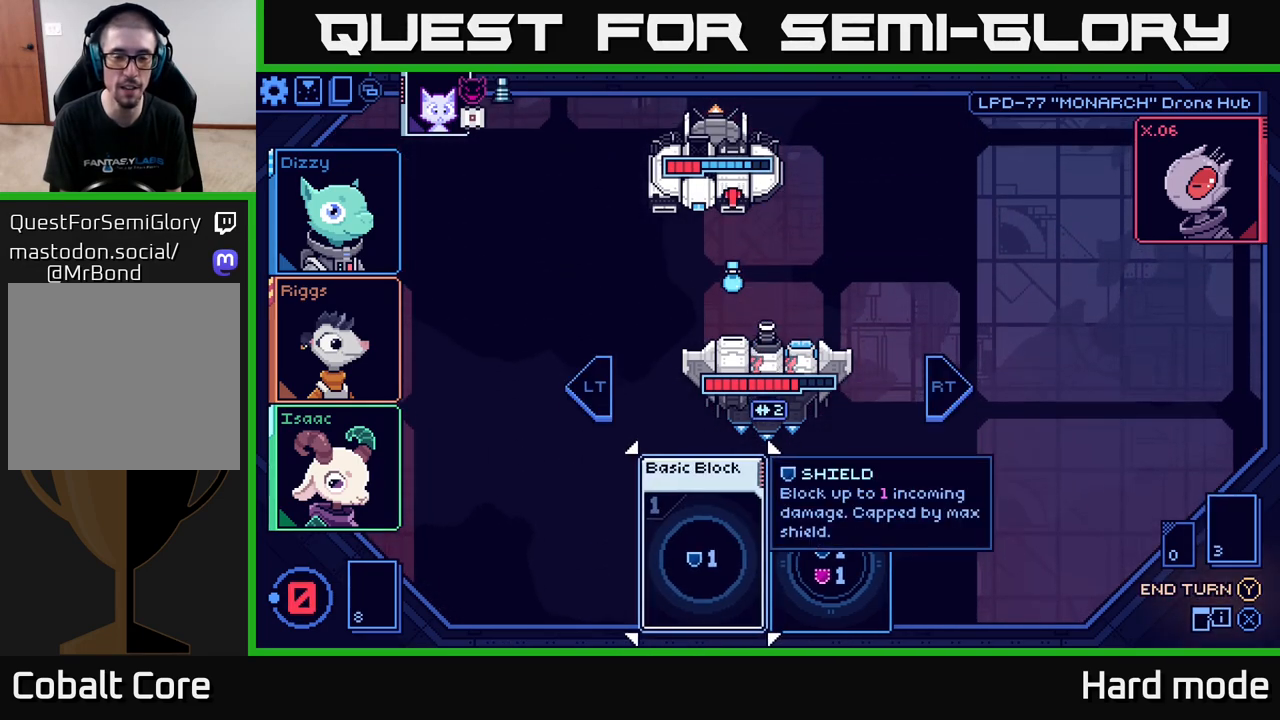
{"buttons": [], "left_stick": "center", "right_stick": "center", "events": []}
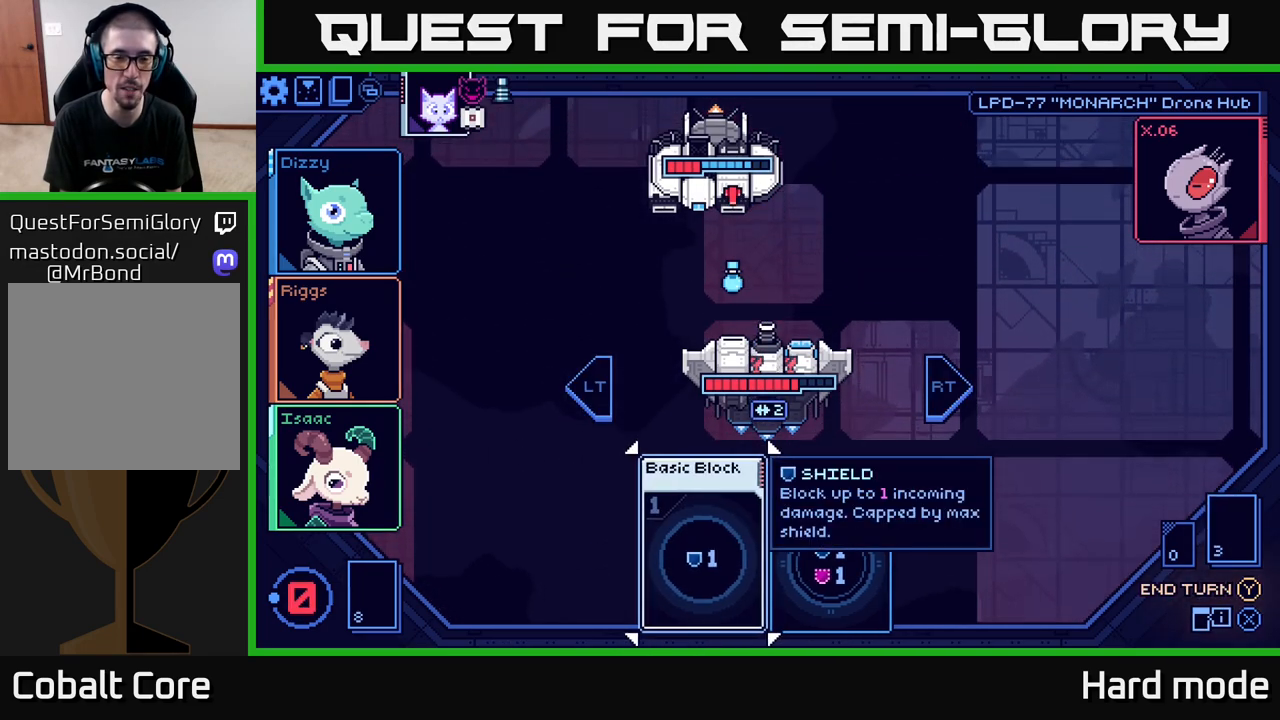
{"buttons": [], "left_stick": "center", "right_stick": "center", "events": []}
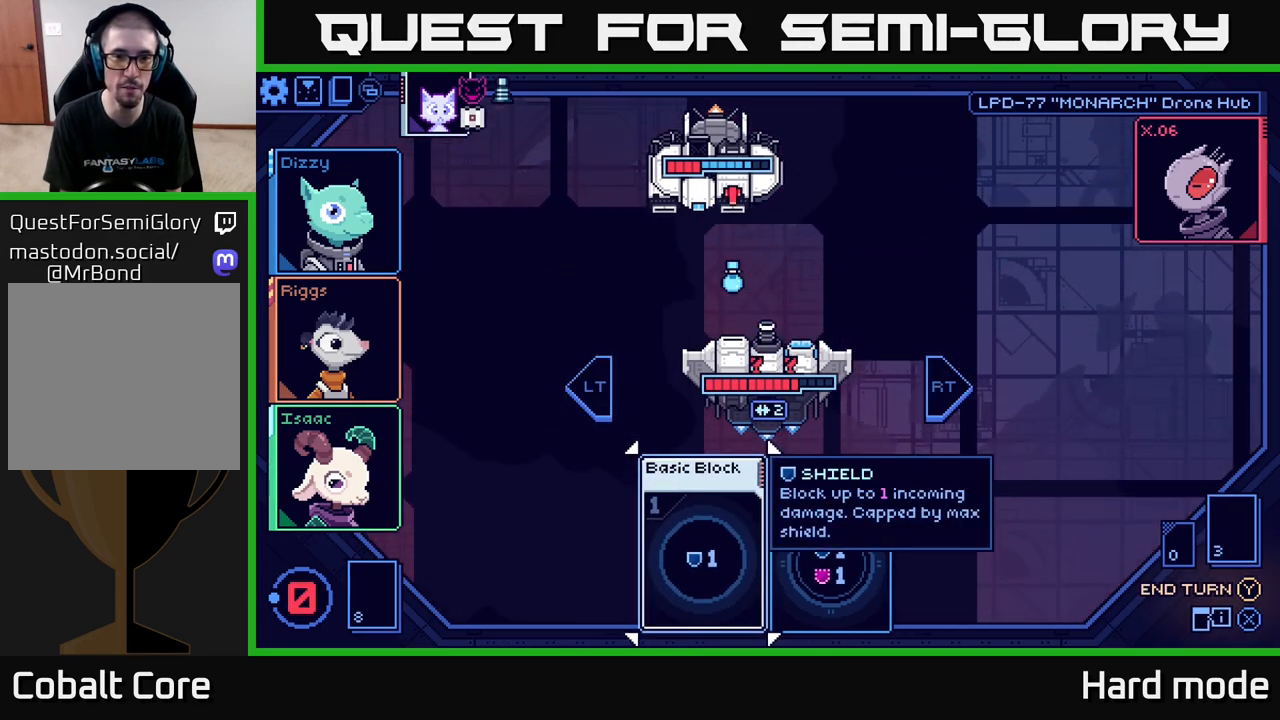
{"buttons": [], "left_stick": "center", "right_stick": "center", "events": []}
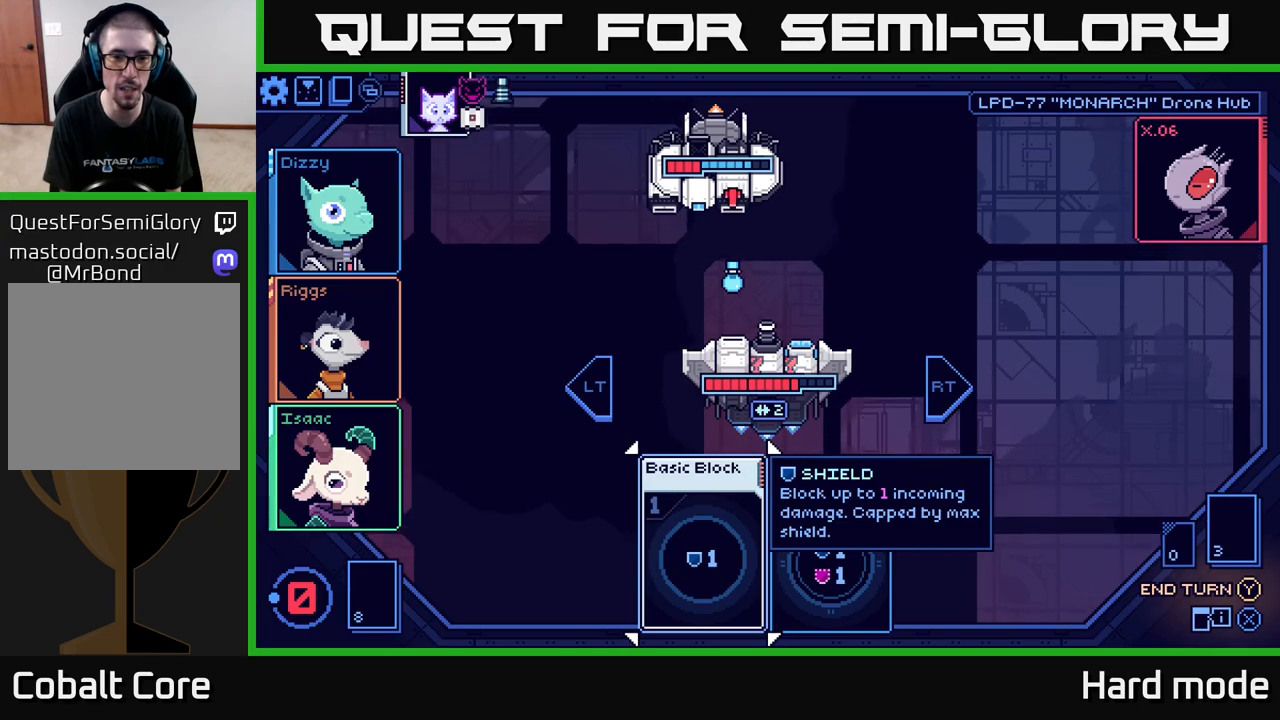
{"buttons": [], "left_stick": "center", "right_stick": "center", "events": []}
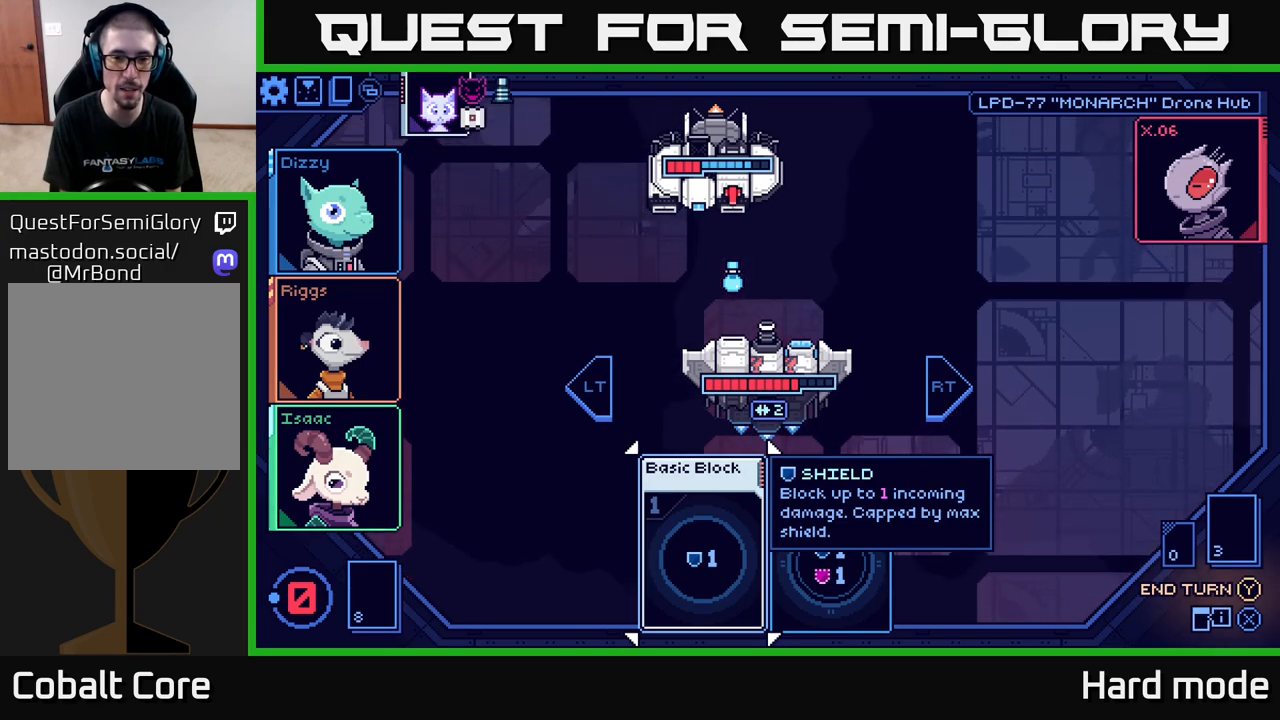
{"buttons": [], "left_stick": "center", "right_stick": "center", "events": [[250, "Y", "down"], [283, "Y", "up"]]}
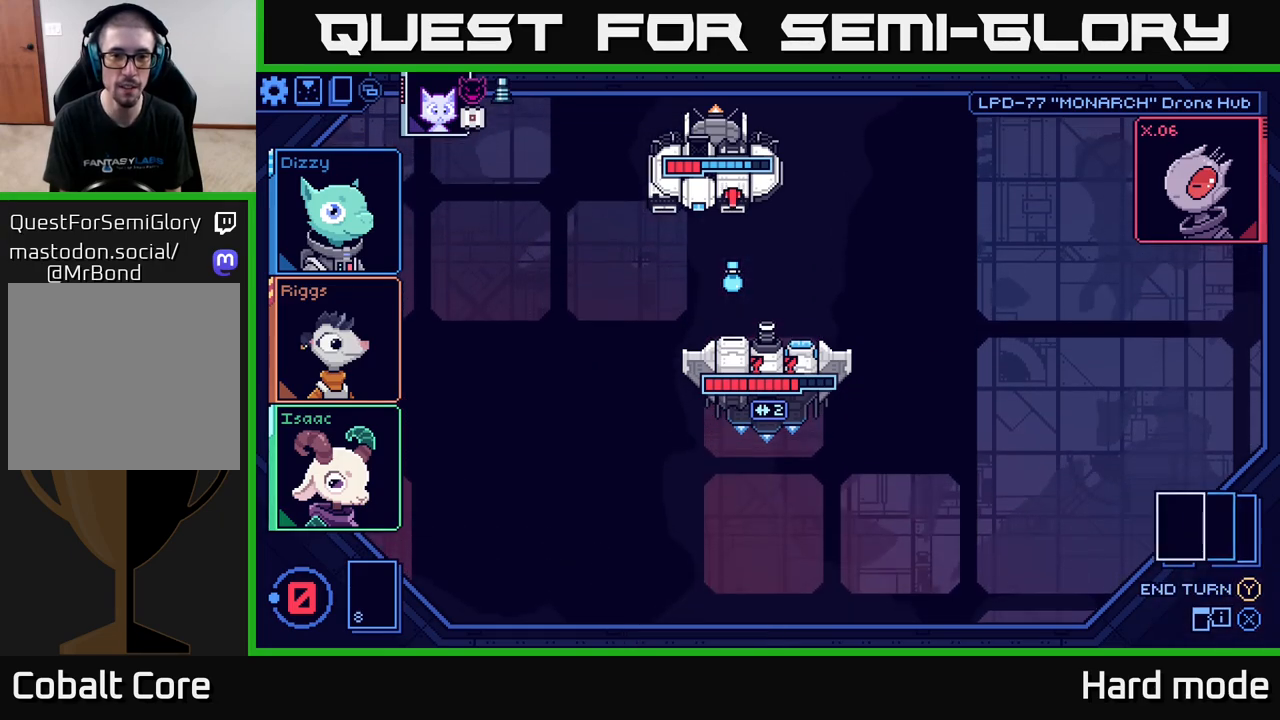
{"buttons": [], "left_stick": "center", "right_stick": "center", "events": []}
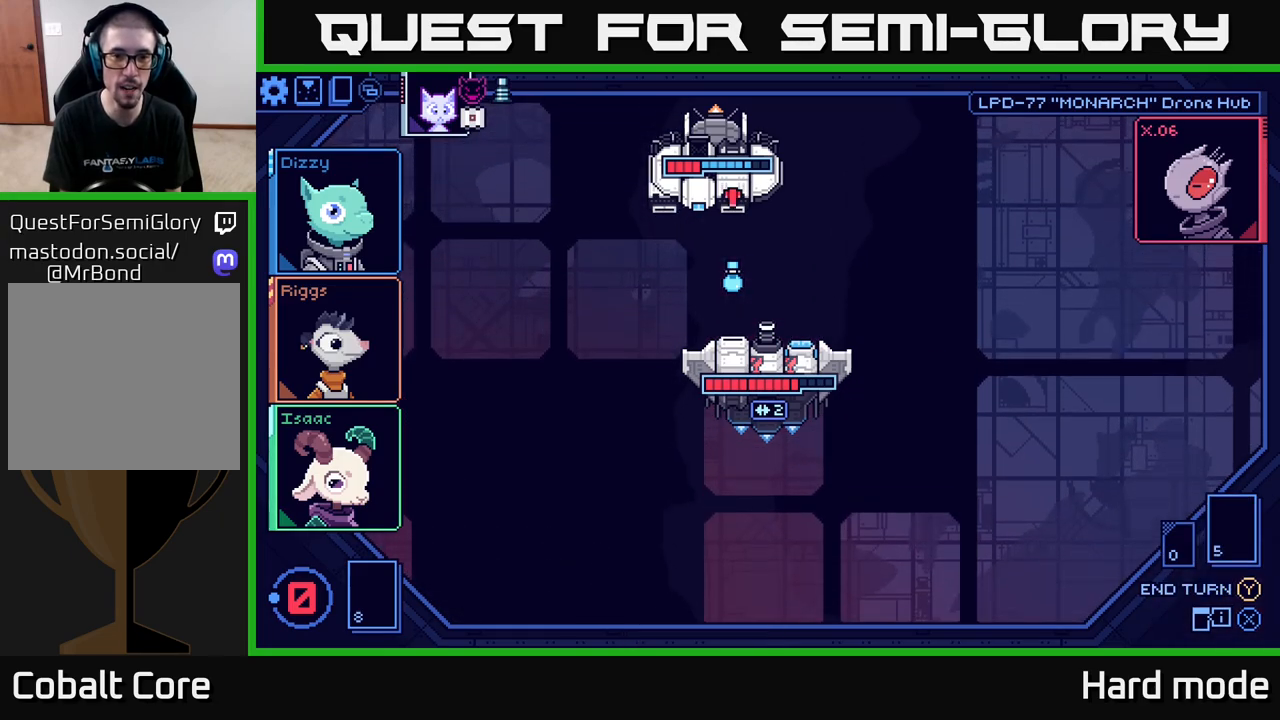
{"buttons": [], "left_stick": "center", "right_stick": "center", "events": []}
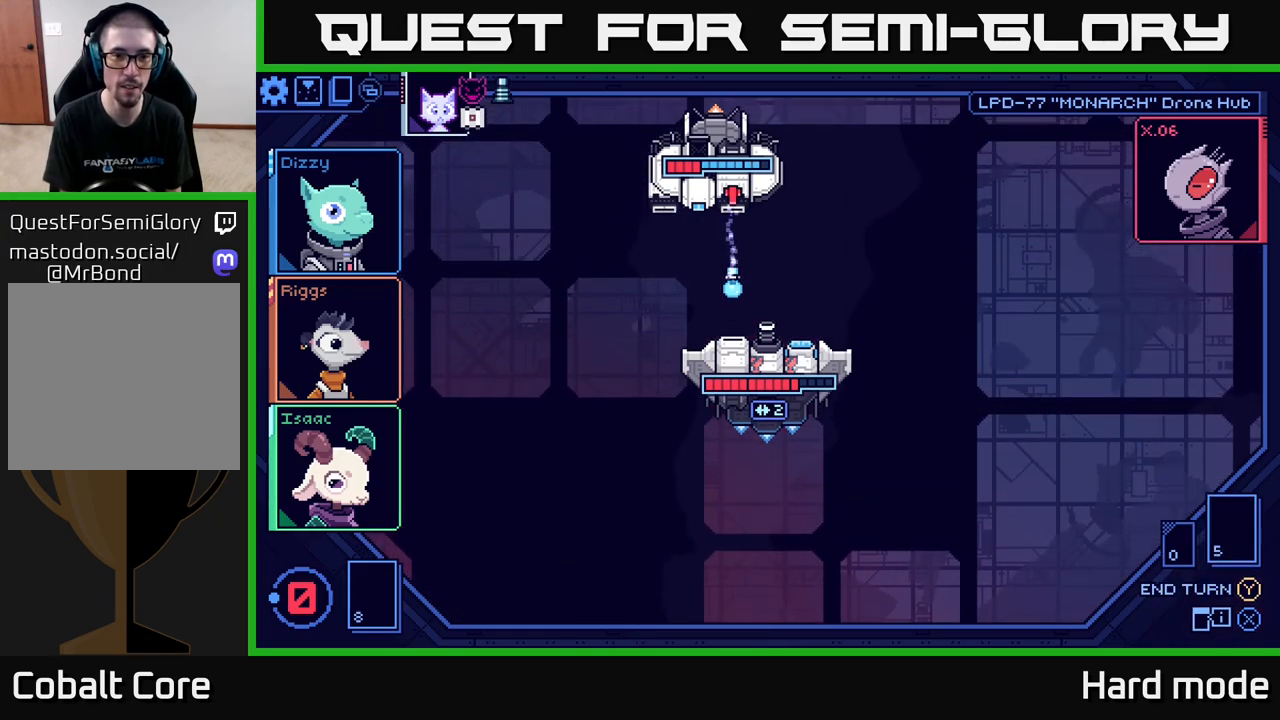
{"buttons": [], "left_stick": "center", "right_stick": "center", "events": []}
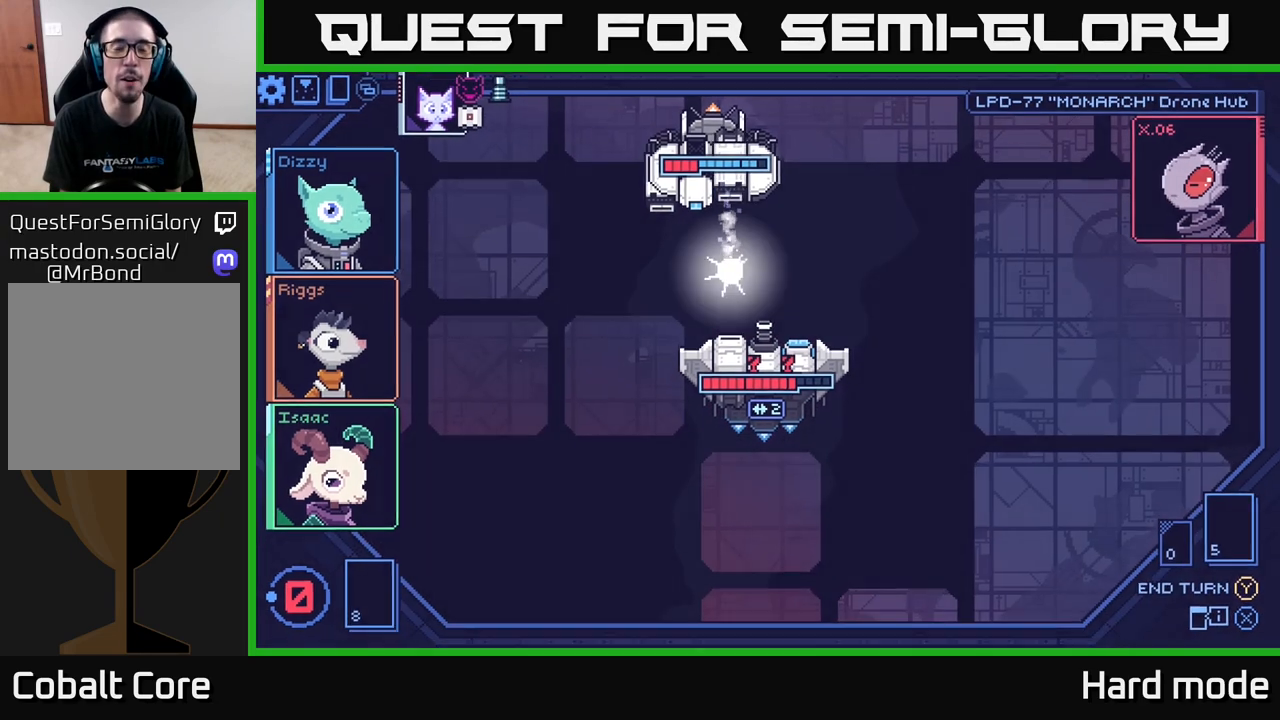
{"buttons": [], "left_stick": "center", "right_stick": "center", "events": []}
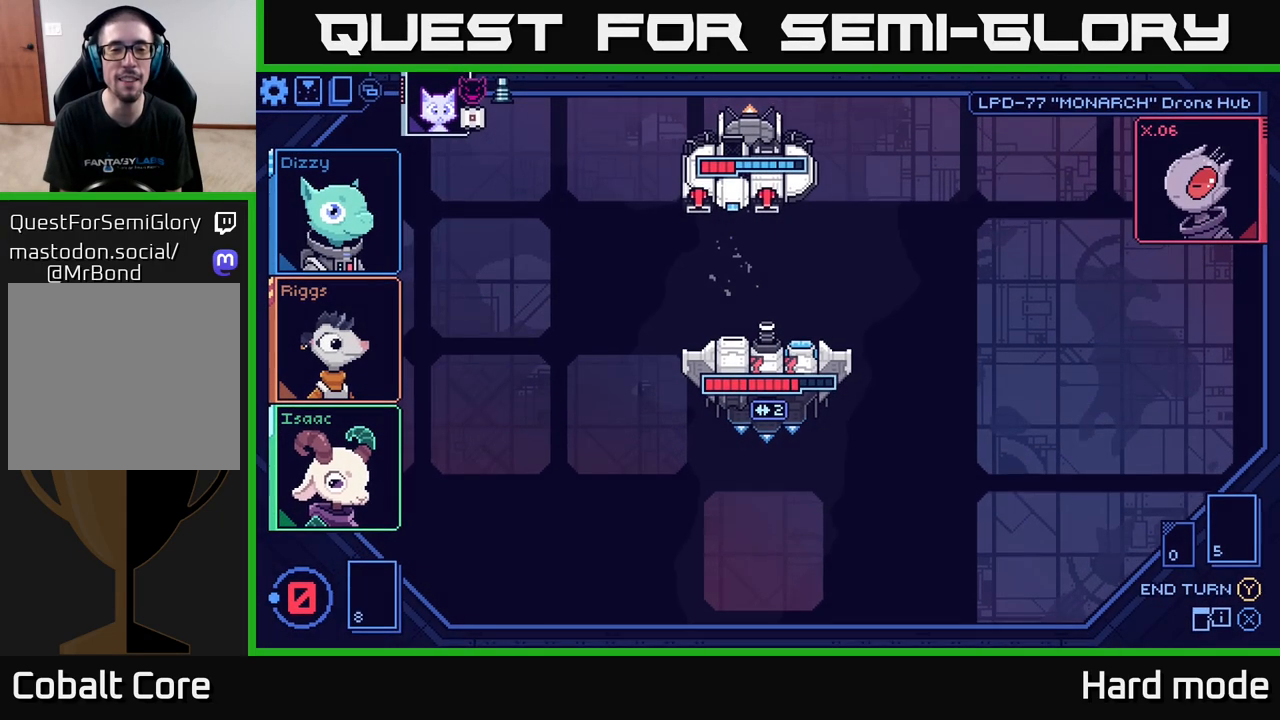
{"buttons": [], "left_stick": "center", "right_stick": "center", "events": []}